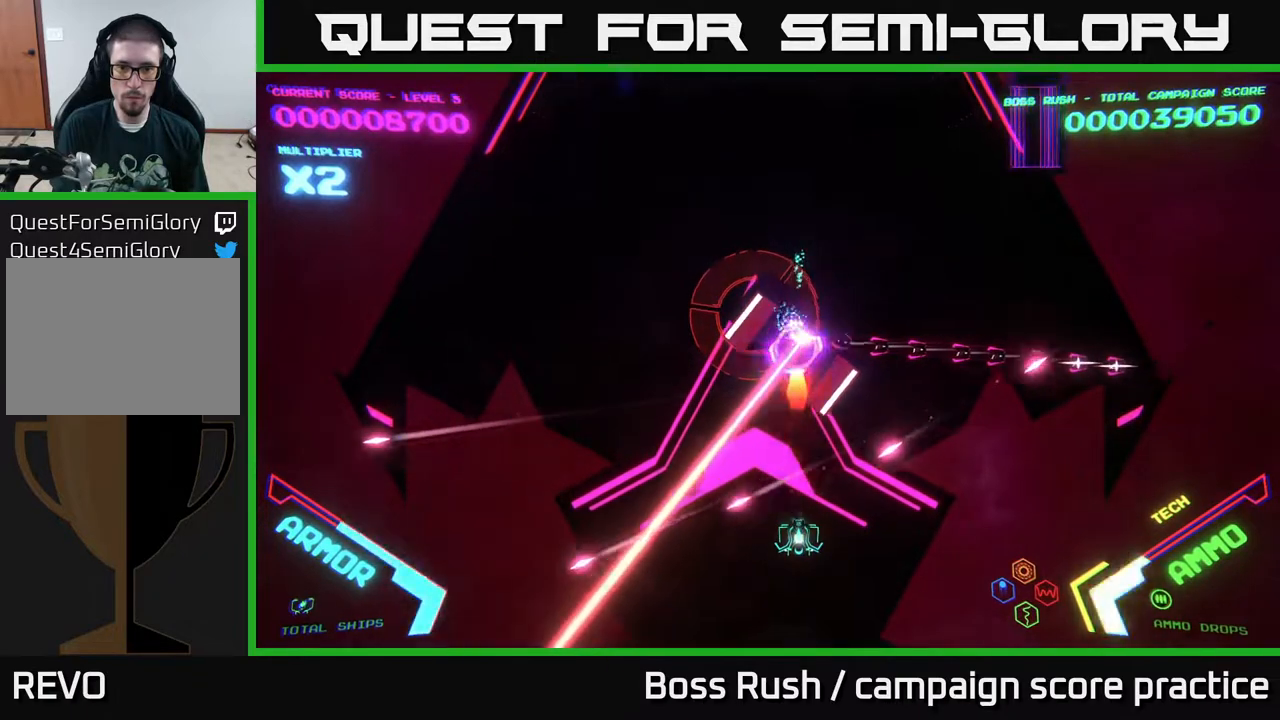
Gameplay with a controller (Xbox layout); each line is a JSON object with the inputs held at the frame after it. "events" lists button and stick changes between this image and that frame as [ms after this image, input, new state], when the widget could be followed in between.
{"buttons": ["X"], "left_stick": "center", "right_stick": "center", "events": [[33, "left_stick", "down"], [200, "left_stick", "center"], [300, "left_stick", "down"], [450, "left_stick", "center"]]}
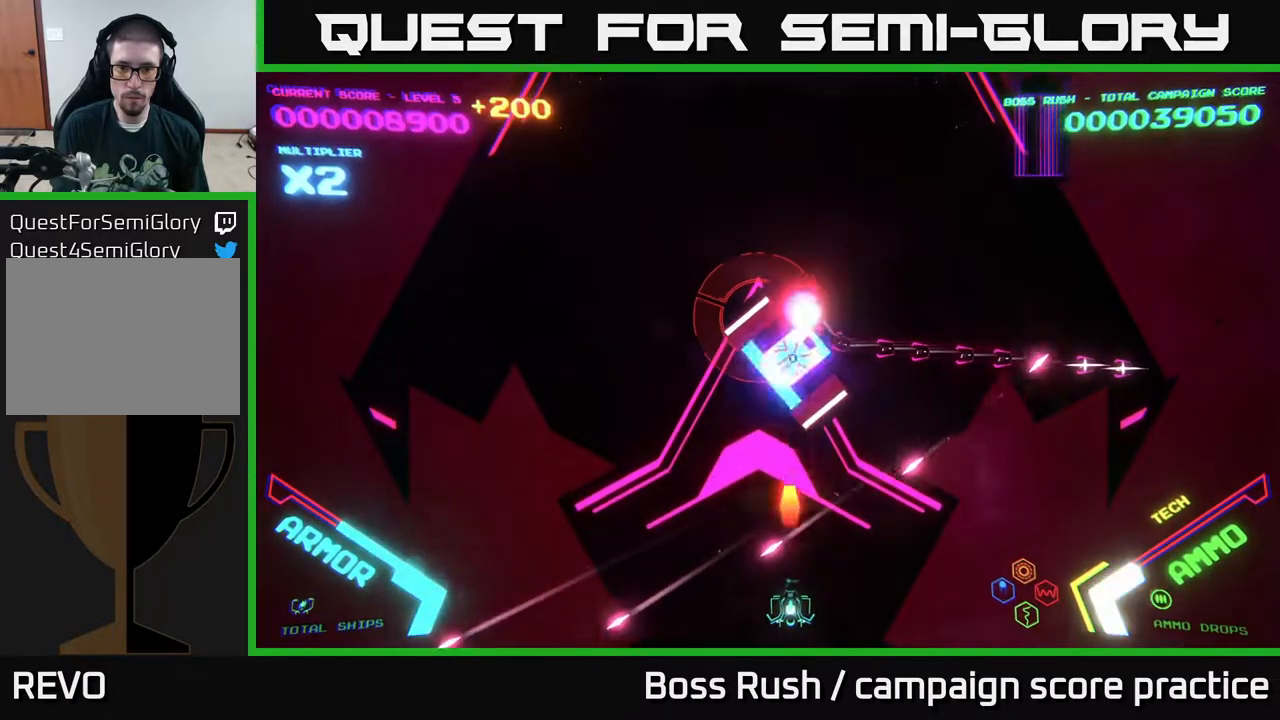
{"buttons": [], "left_stick": "up-right", "right_stick": "center", "events": [[133, "left_stick", "right"], [200, "X", "up"], [383, "left_stick", "up-right"]]}
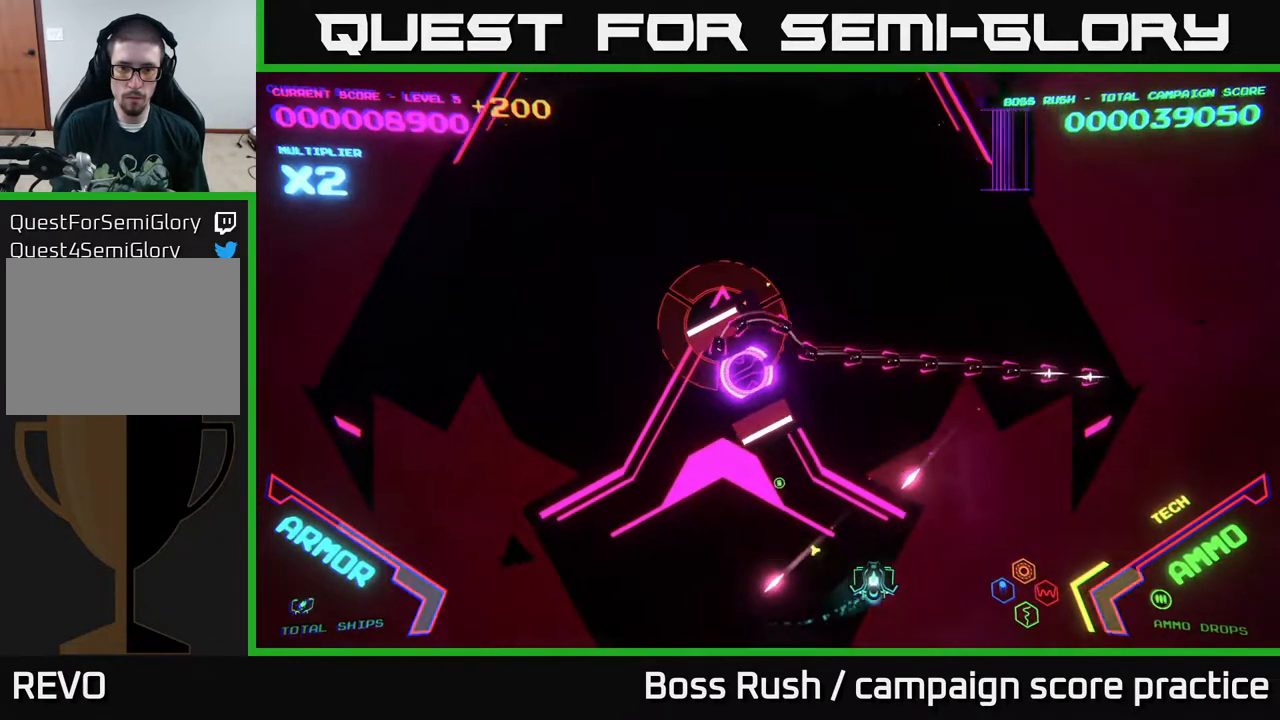
{"buttons": ["B"], "left_stick": "up-right", "right_stick": "center", "events": [[467, "B", "down"]]}
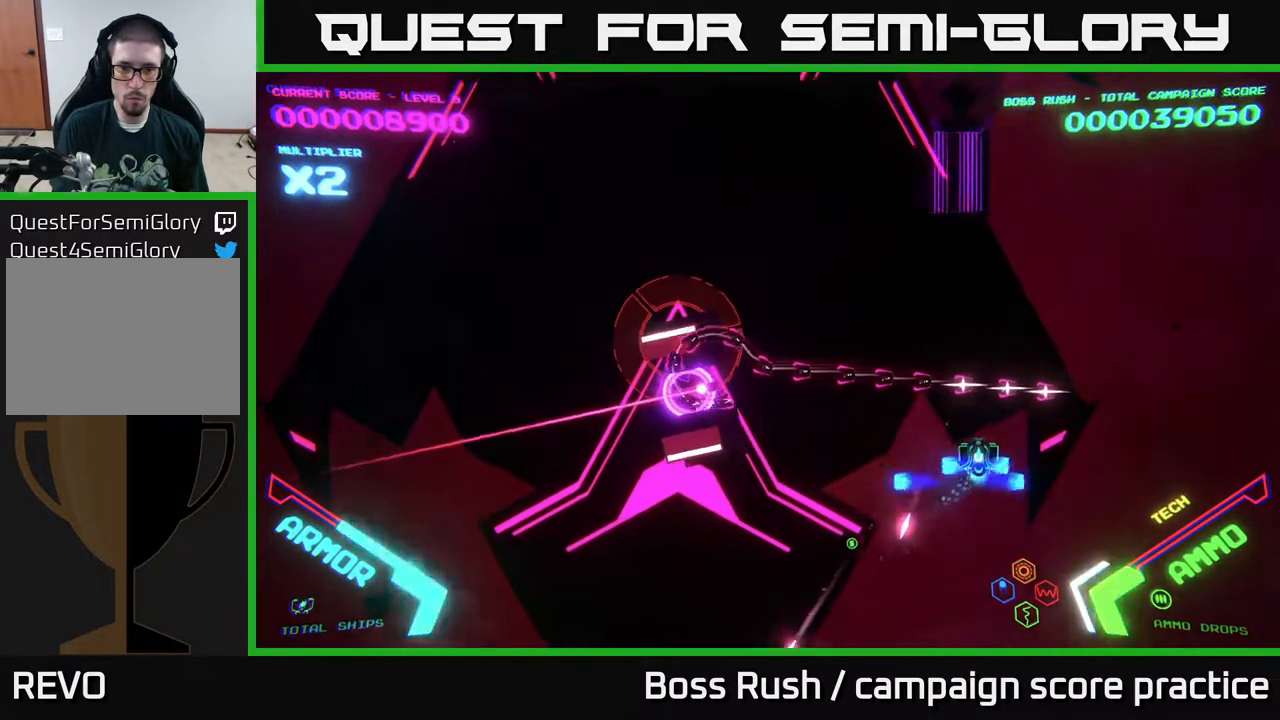
{"buttons": ["B"], "left_stick": "left", "right_stick": "center", "events": [[67, "left_stick", "up"], [200, "left_stick", "up-left"], [333, "left_stick", "left"]]}
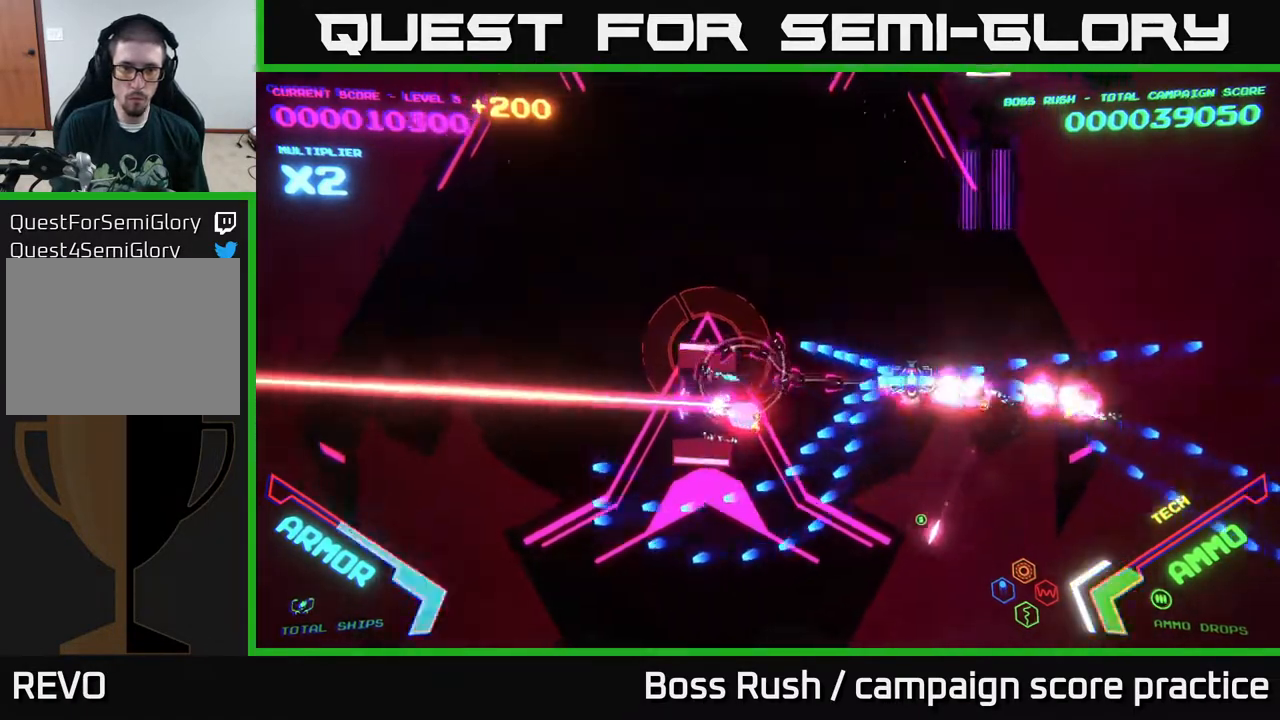
{"buttons": ["B"], "left_stick": "left", "right_stick": "center", "events": [[117, "left_stick", "up-left"], [283, "left_stick", "down-left"], [500, "left_stick", "left"]]}
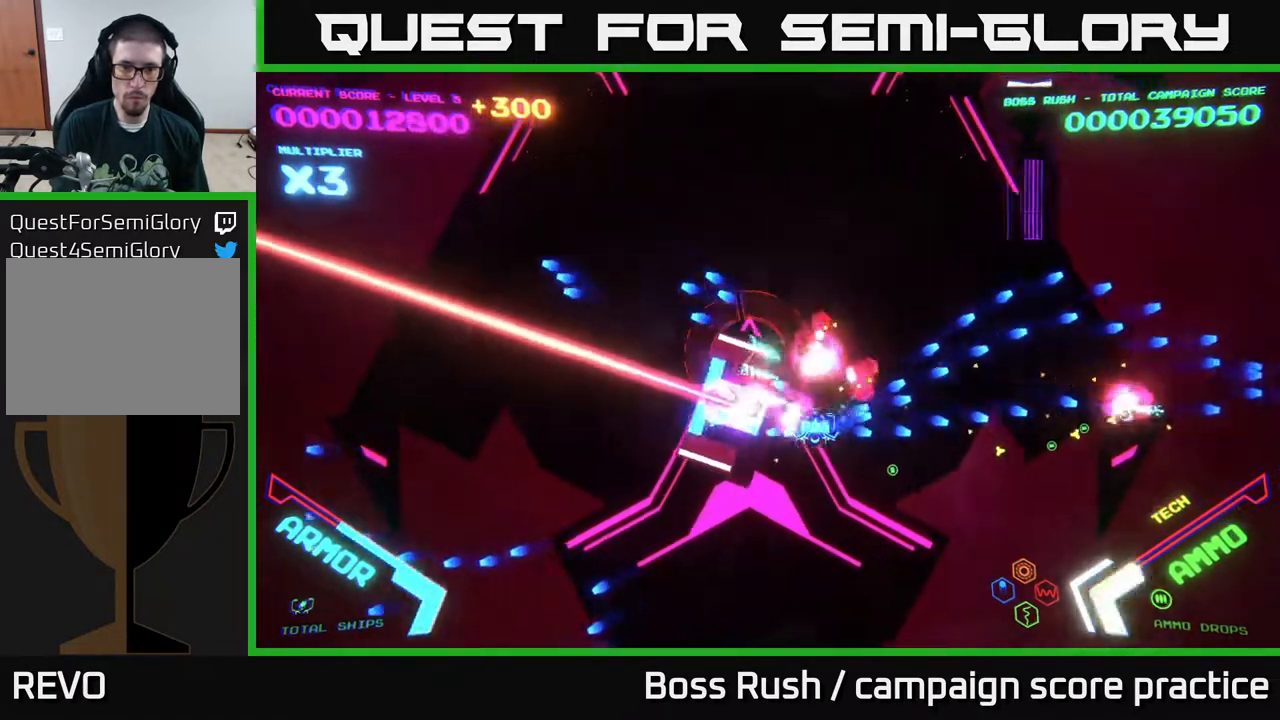
{"buttons": [], "left_stick": "down-left", "right_stick": "center", "events": [[217, "left_stick", "down"], [317, "B", "up"], [350, "left_stick", "down-right"], [483, "left_stick", "down-left"]]}
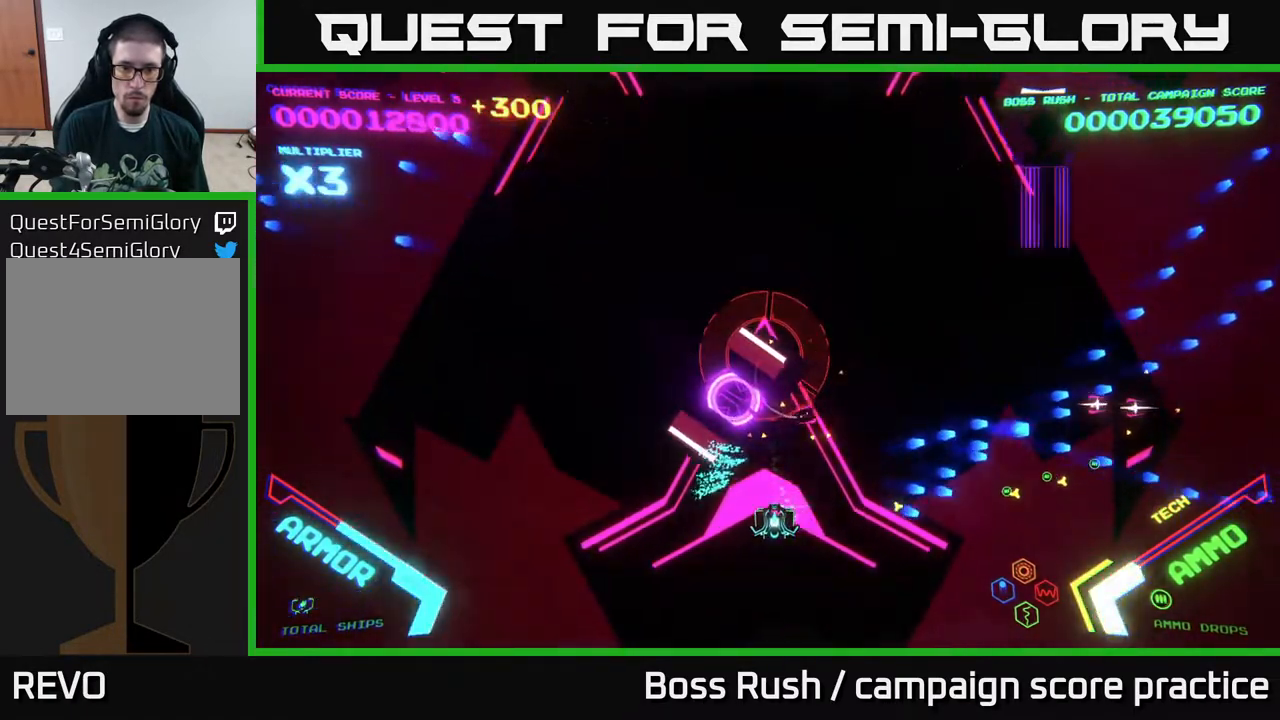
{"buttons": ["X"], "left_stick": "center", "right_stick": "center", "events": [[133, "left_stick", "up-left"], [167, "X", "down"], [233, "left_stick", "up-right"], [267, "X", "up"], [283, "left_stick", "center"], [333, "X", "down"], [450, "X", "up"], [500, "X", "down"]]}
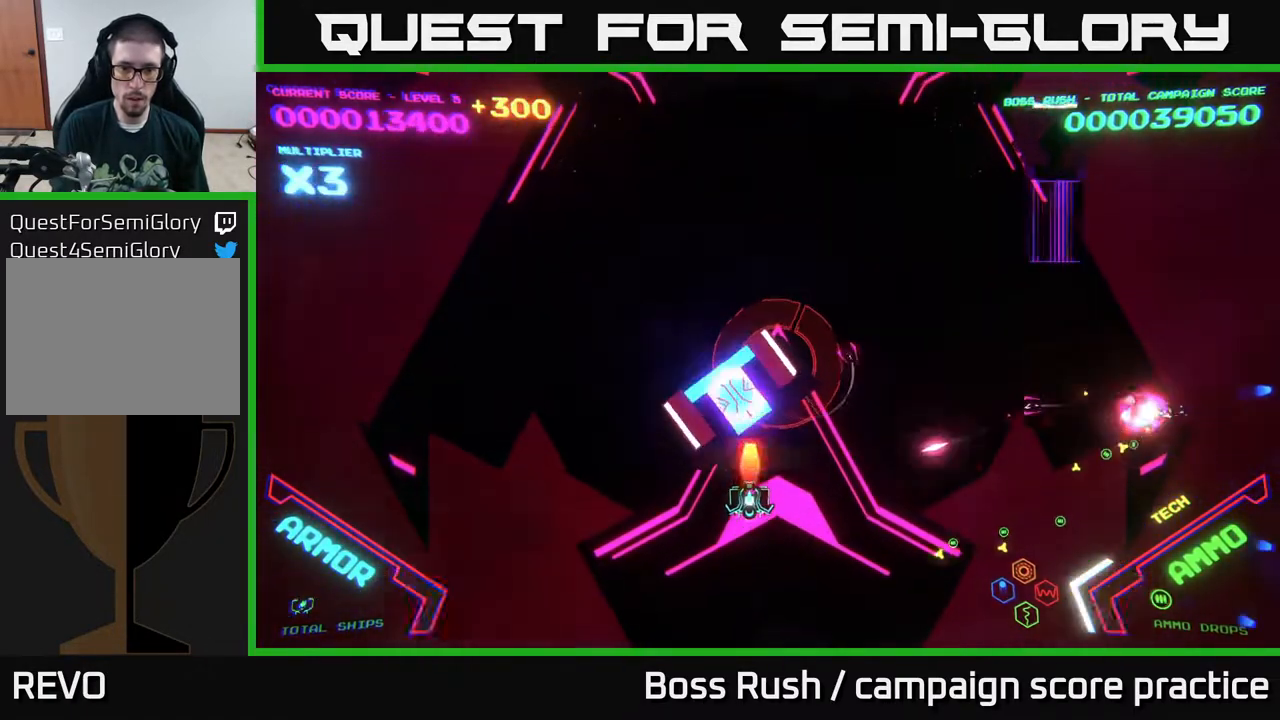
{"buttons": [], "left_stick": "up-left", "right_stick": "center", "events": [[83, "X", "up"], [167, "left_stick", "left"], [317, "left_stick", "up-left"]]}
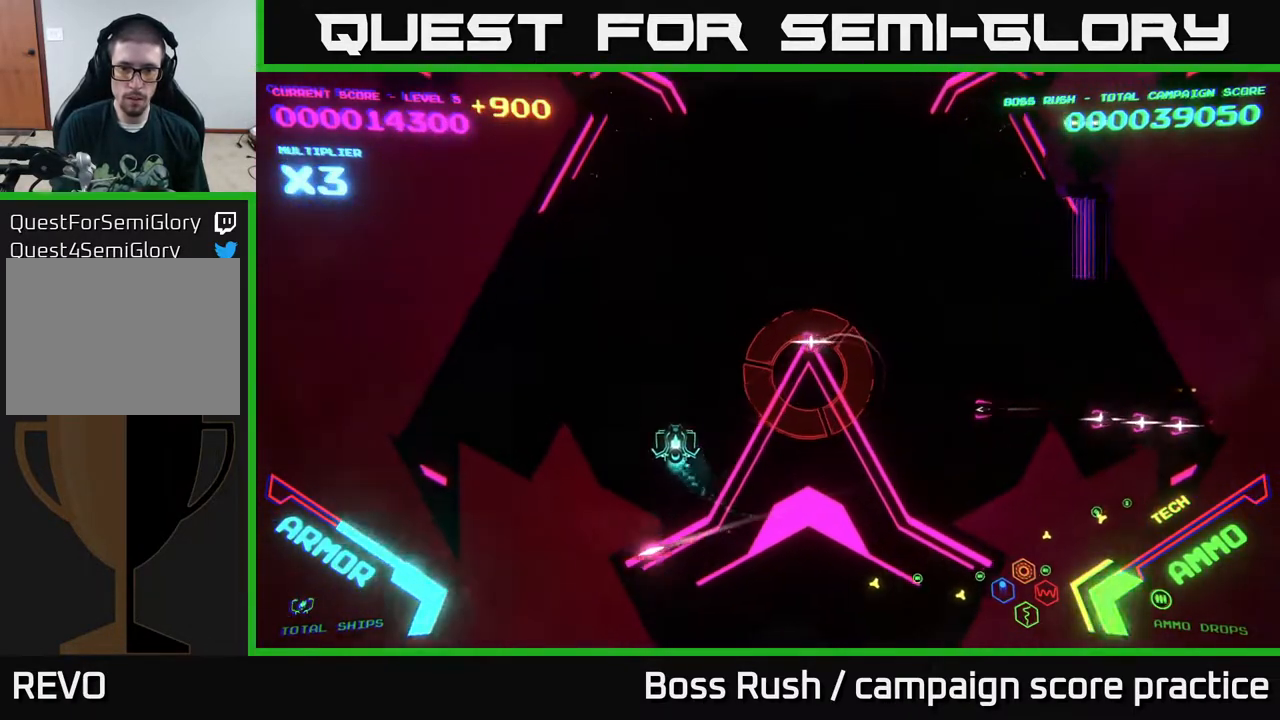
{"buttons": [], "left_stick": "up", "right_stick": "center", "events": [[300, "left_stick", "up"]]}
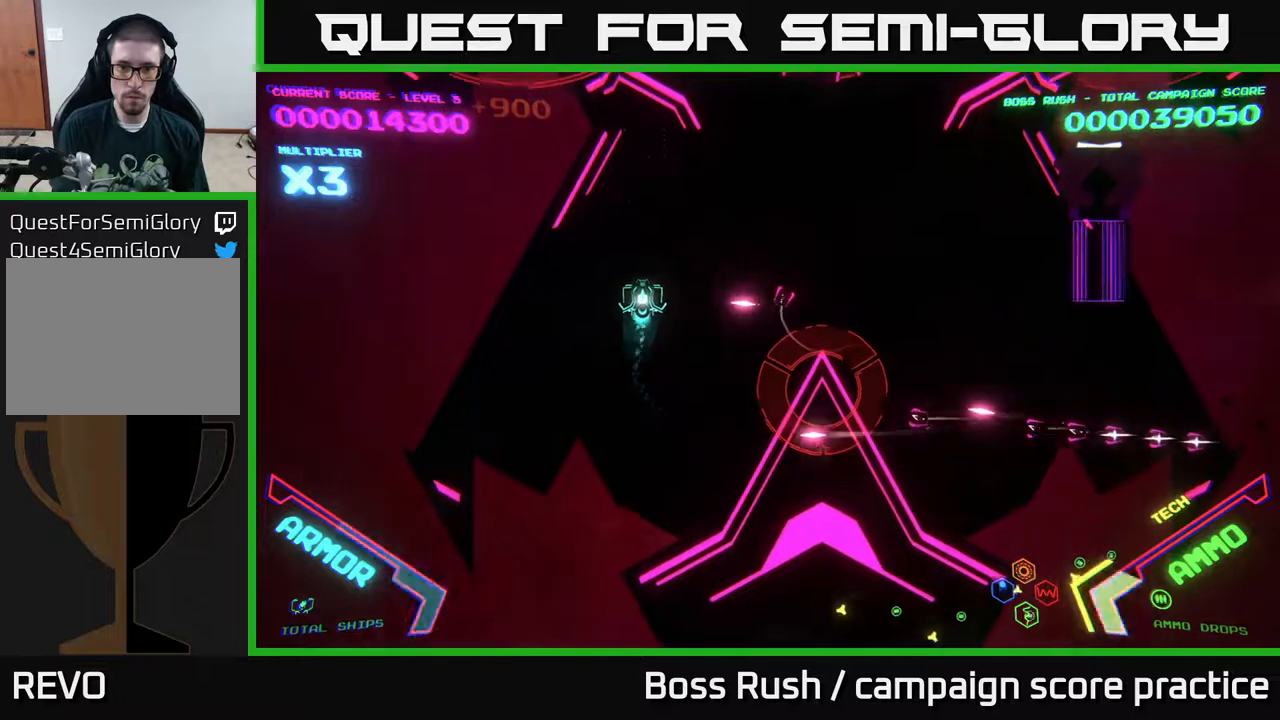
{"buttons": [], "left_stick": "up-right", "right_stick": "center", "events": [[333, "left_stick", "up-right"]]}
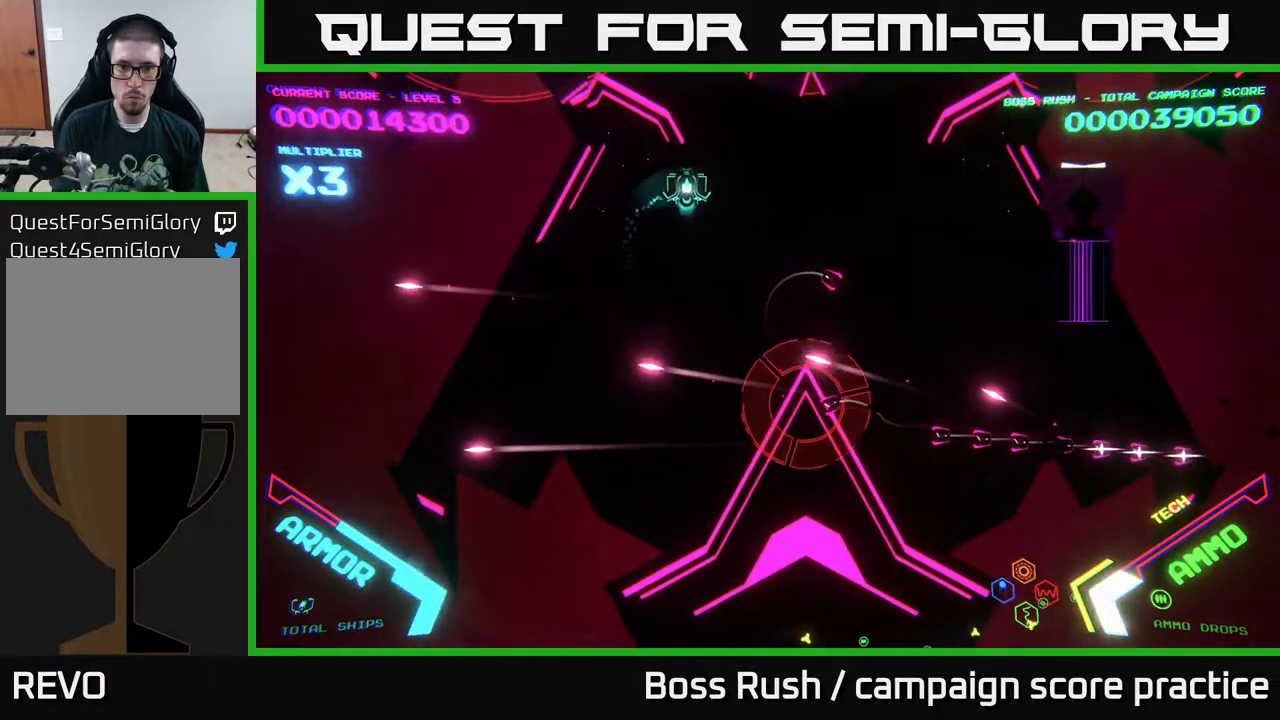
{"buttons": ["B"], "left_stick": "down", "right_stick": "center", "events": [[67, "left_stick", "down-right"], [217, "B", "down"], [250, "left_stick", "down"]]}
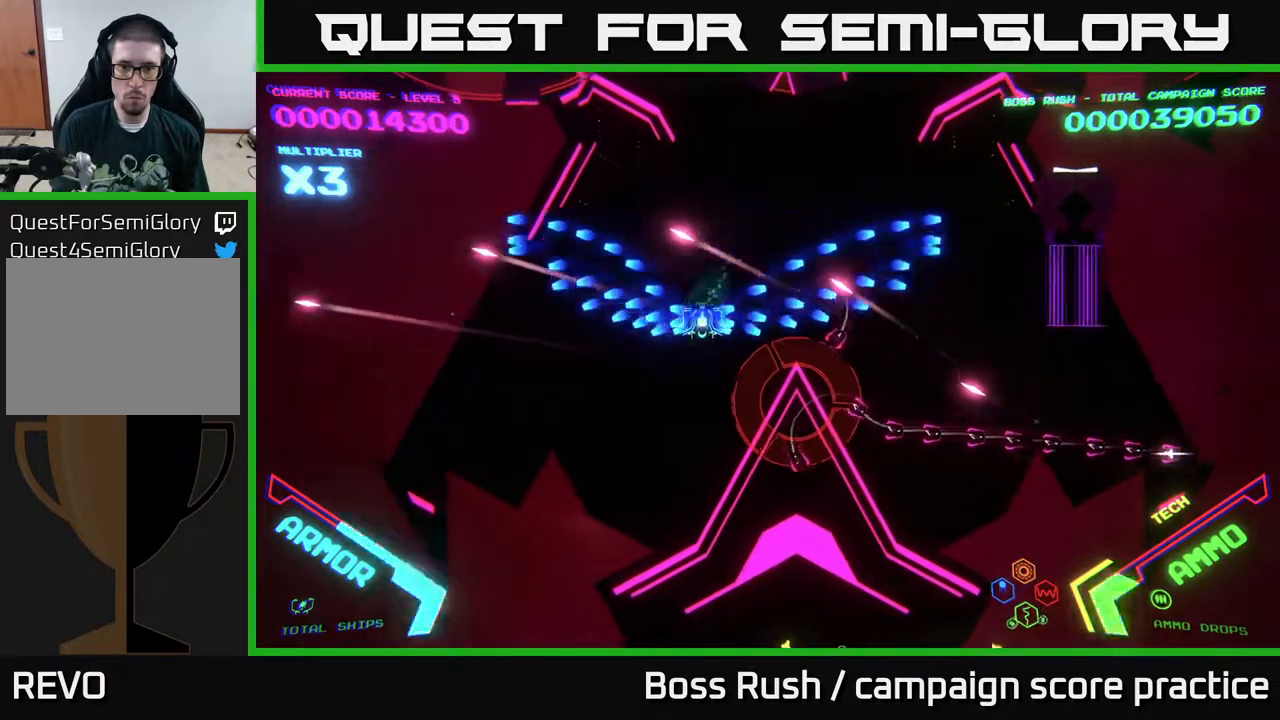
{"buttons": ["B"], "left_stick": "down-right", "right_stick": "center", "events": [[133, "left_stick", "down-right"]]}
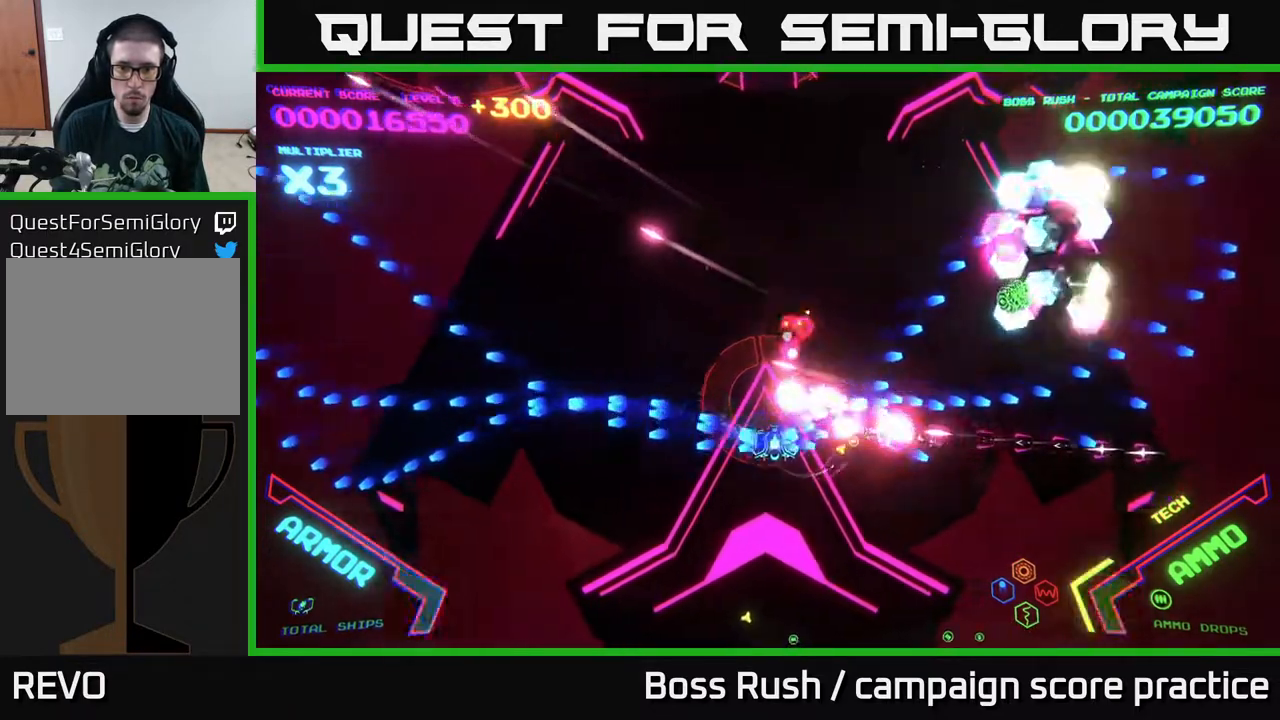
{"buttons": [], "left_stick": "down-right", "right_stick": "center", "events": [[17, "left_stick", "right"], [283, "left_stick", "down-left"], [383, "left_stick", "down"], [400, "B", "up"], [483, "left_stick", "down-right"]]}
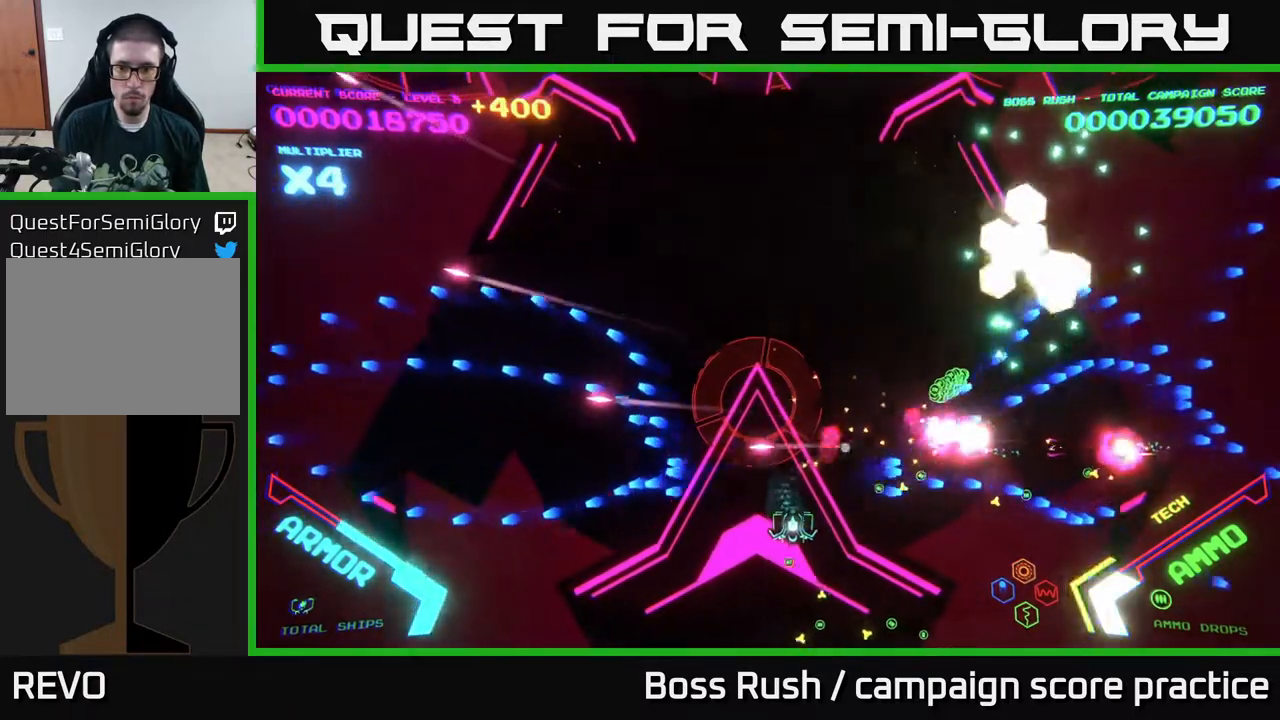
{"buttons": [], "left_stick": "right", "right_stick": "center", "events": [[167, "left_stick", "right"]]}
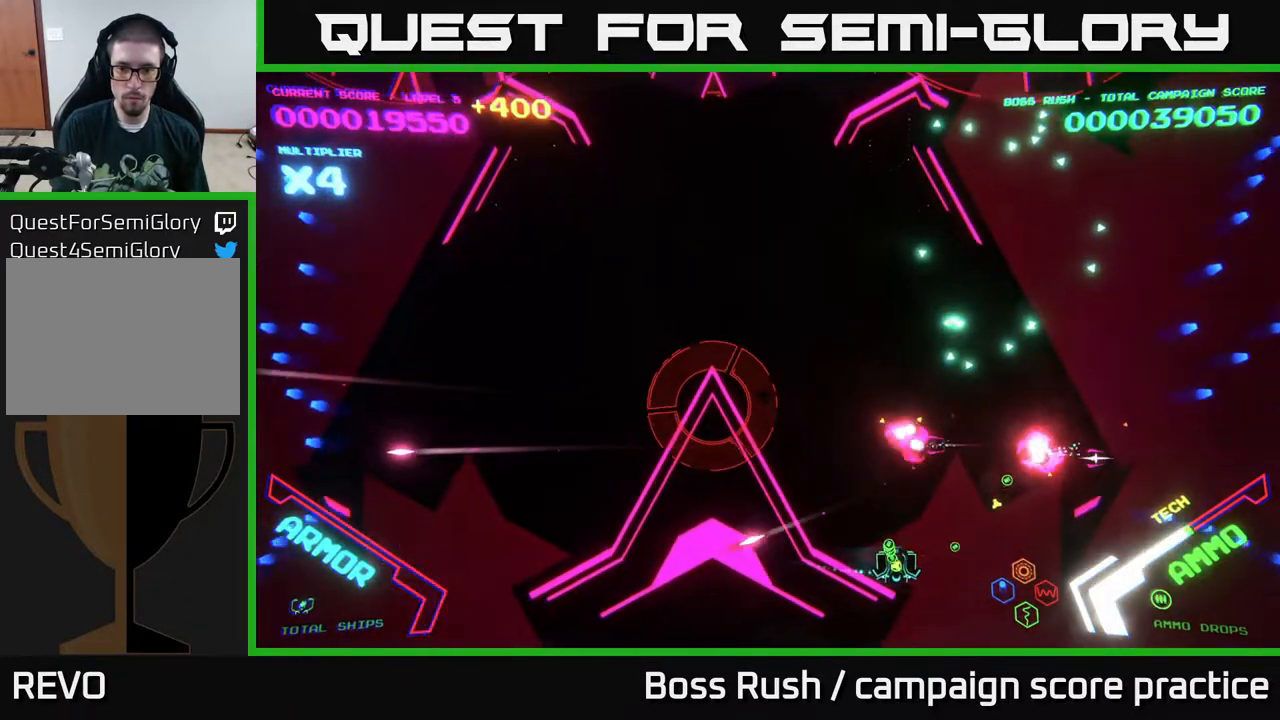
{"buttons": [], "left_stick": "up-right", "right_stick": "center", "events": [[467, "left_stick", "up-right"]]}
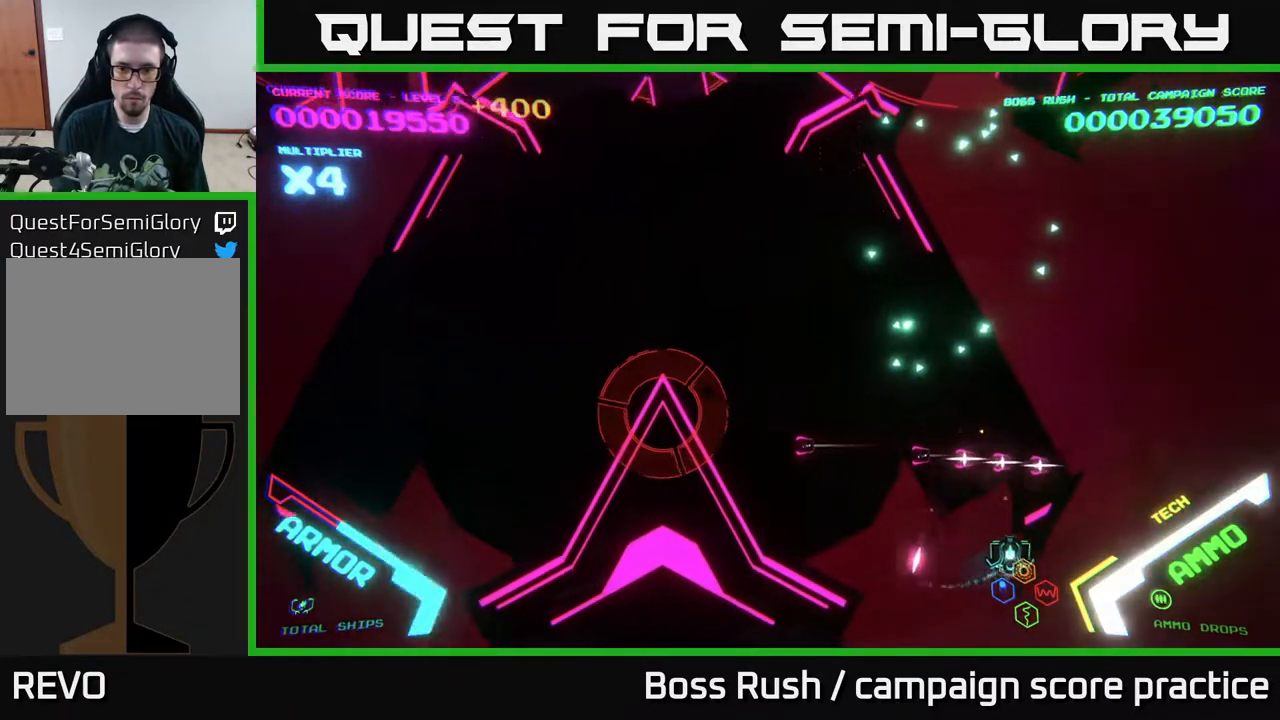
{"buttons": [], "left_stick": "up", "right_stick": "center", "events": [[433, "left_stick", "up"]]}
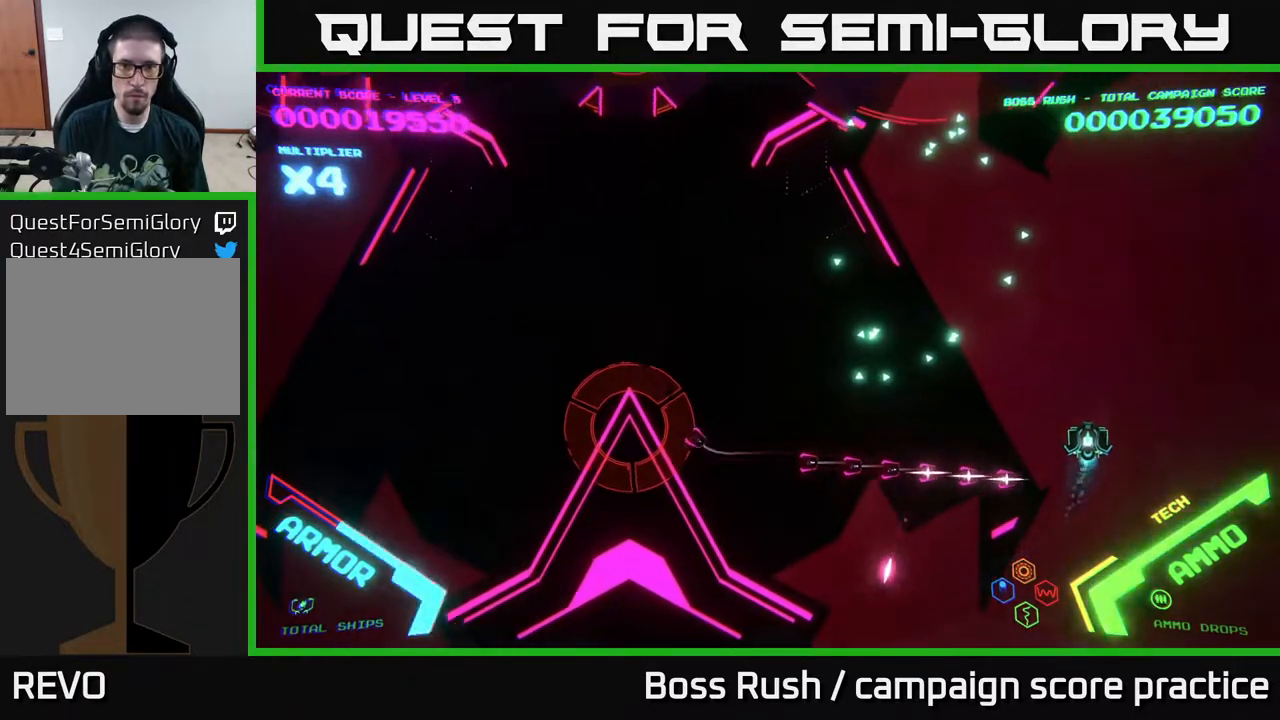
{"buttons": [], "left_stick": "up-left", "right_stick": "center", "events": [[250, "left_stick", "up-left"]]}
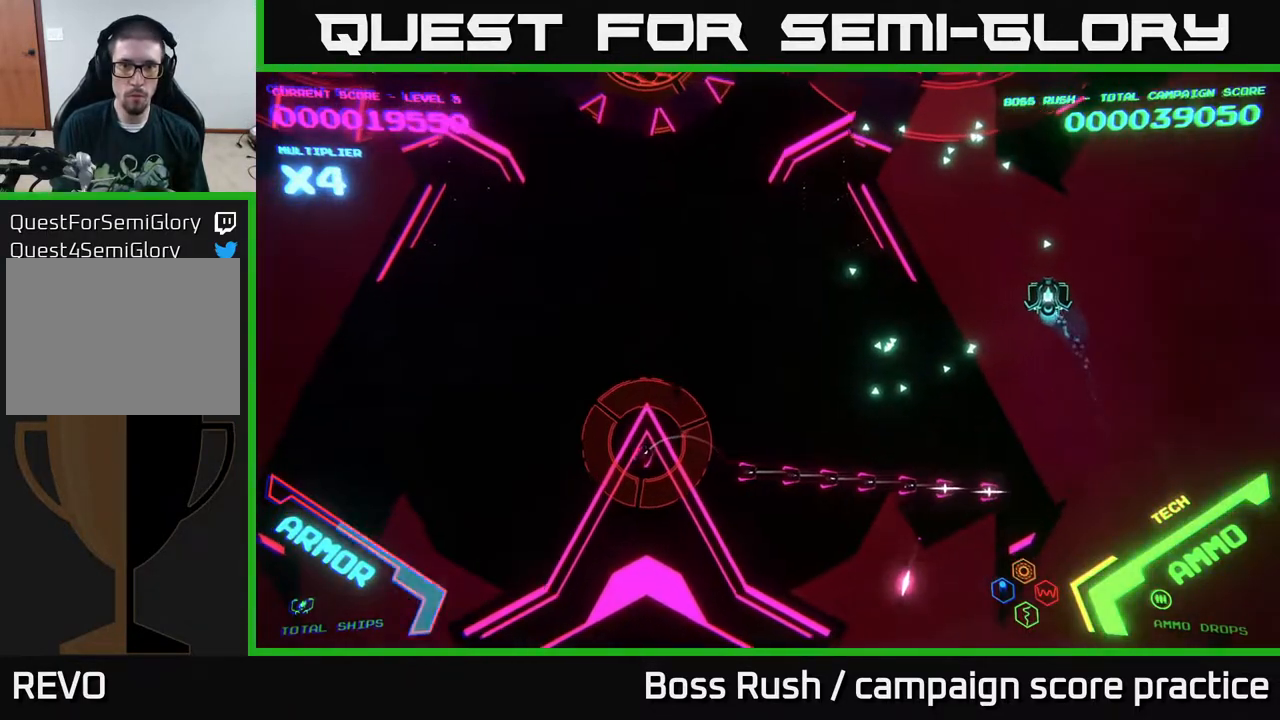
{"buttons": [], "left_stick": "left", "right_stick": "center", "events": [[267, "left_stick", "left"]]}
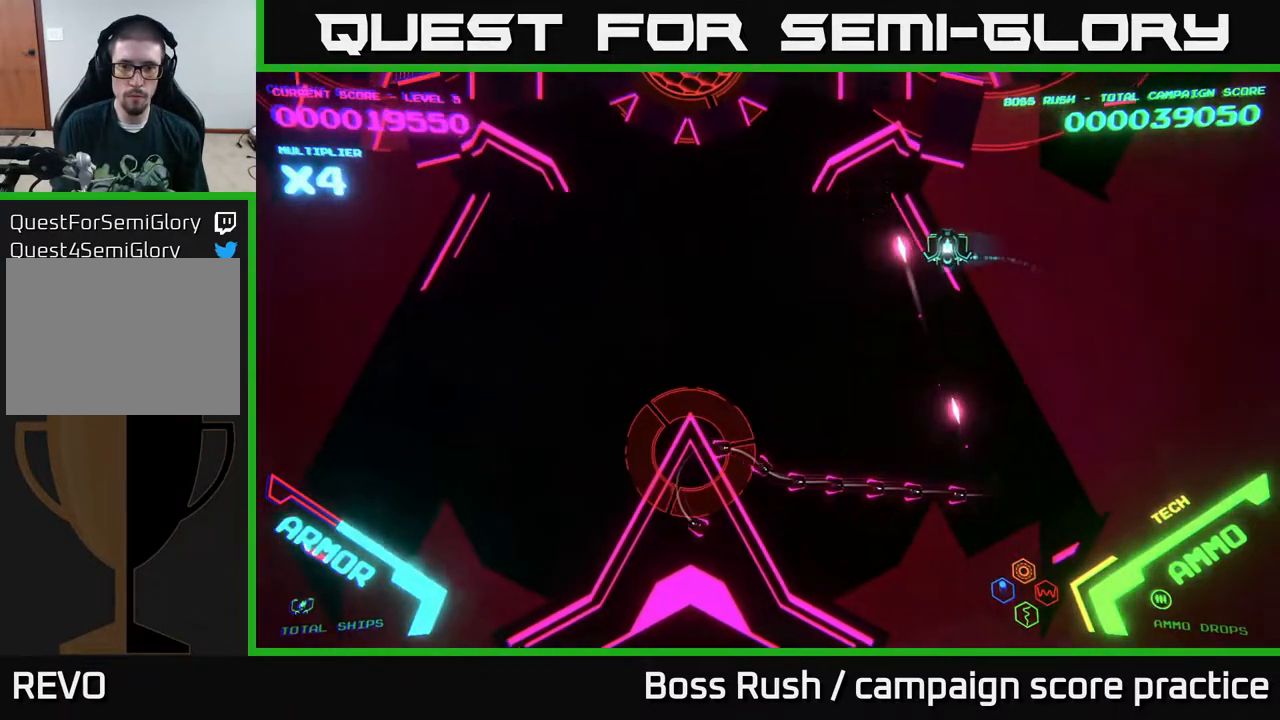
{"buttons": [], "left_stick": "down-left", "right_stick": "center", "events": [[450, "left_stick", "down-left"]]}
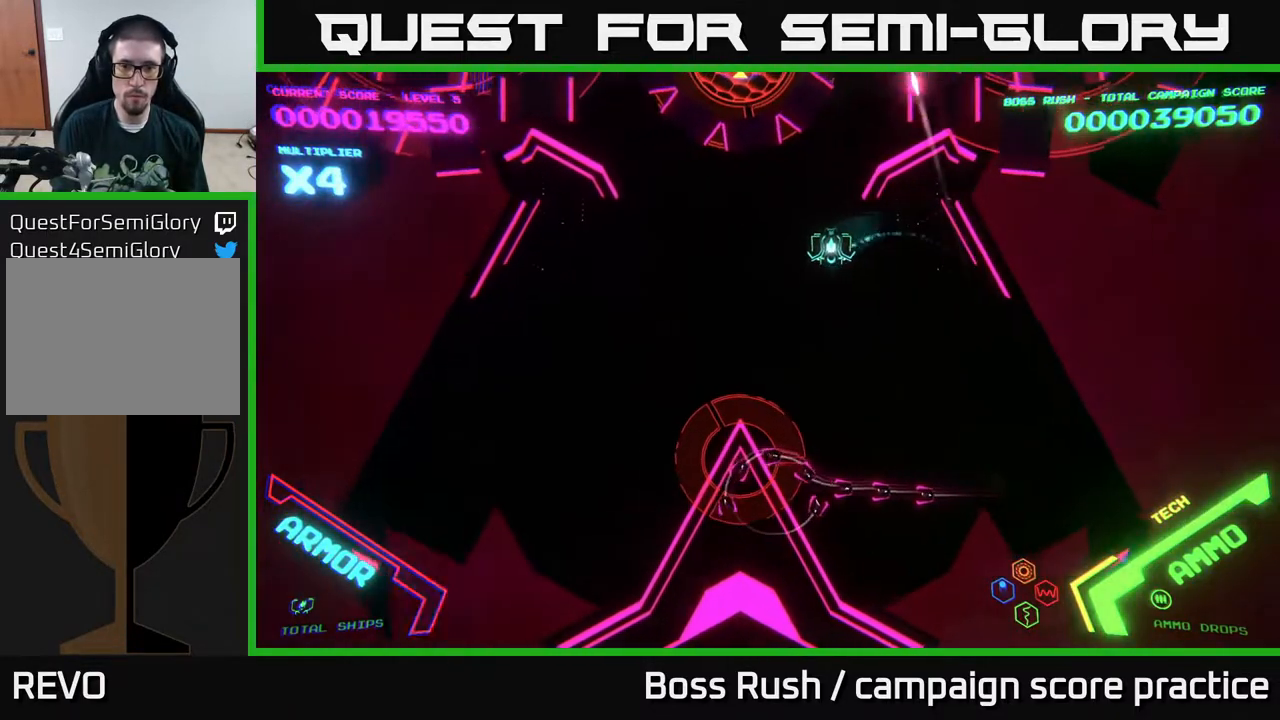
{"buttons": [], "left_stick": "down", "right_stick": "center", "events": [[483, "left_stick", "down"]]}
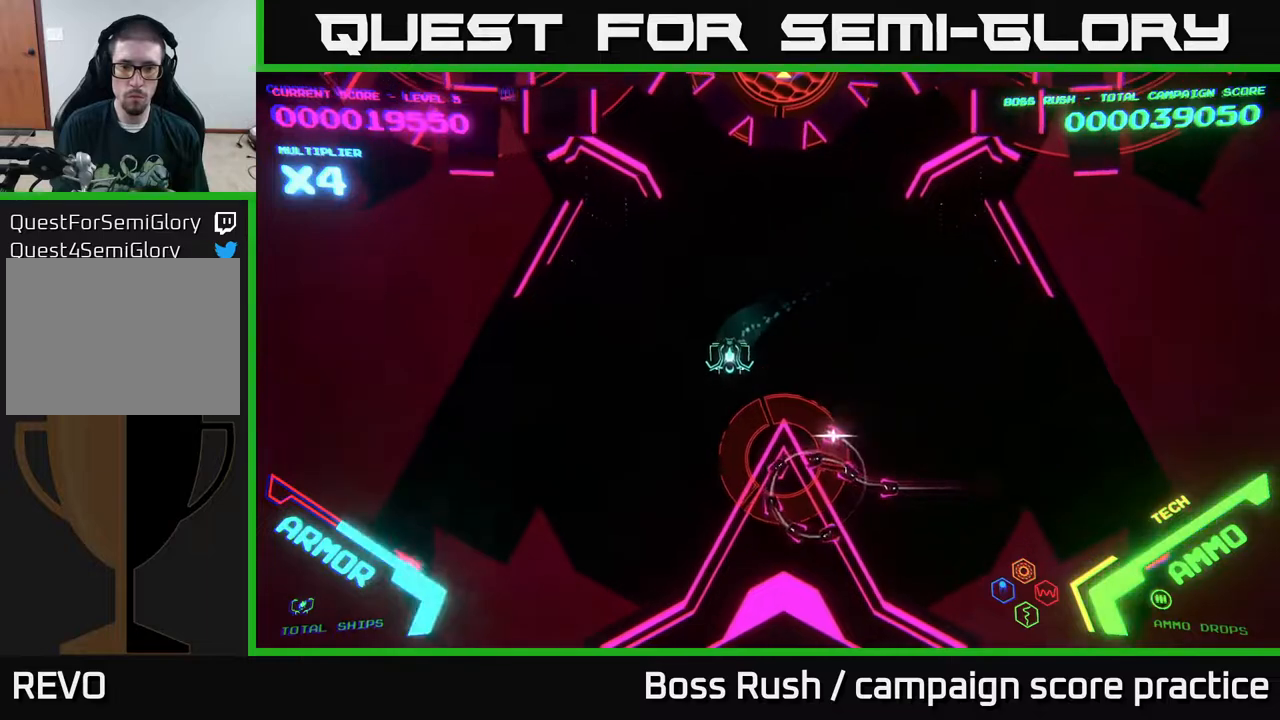
{"buttons": ["B"], "left_stick": "down-right", "right_stick": "center", "events": [[217, "B", "down"], [283, "left_stick", "down-right"]]}
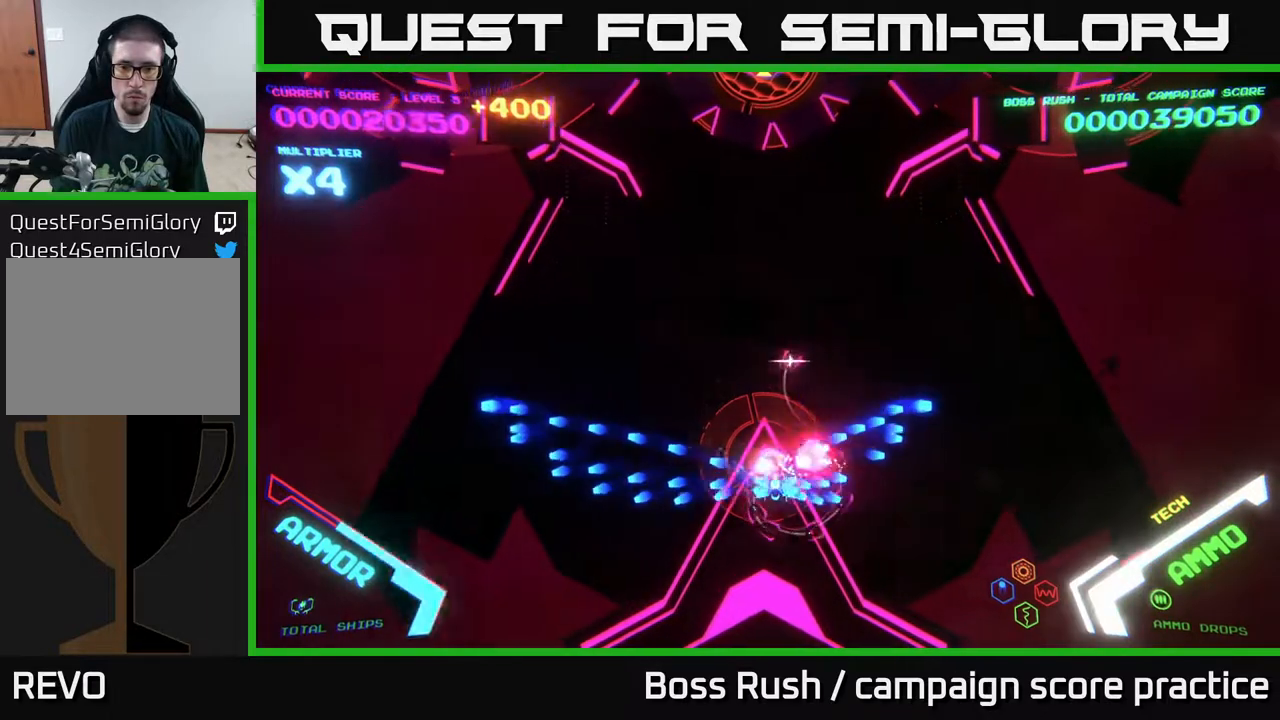
{"buttons": ["X"], "left_stick": "up", "right_stick": "center", "events": [[233, "B", "up"], [233, "left_stick", "right"], [417, "left_stick", "up"], [467, "X", "down"]]}
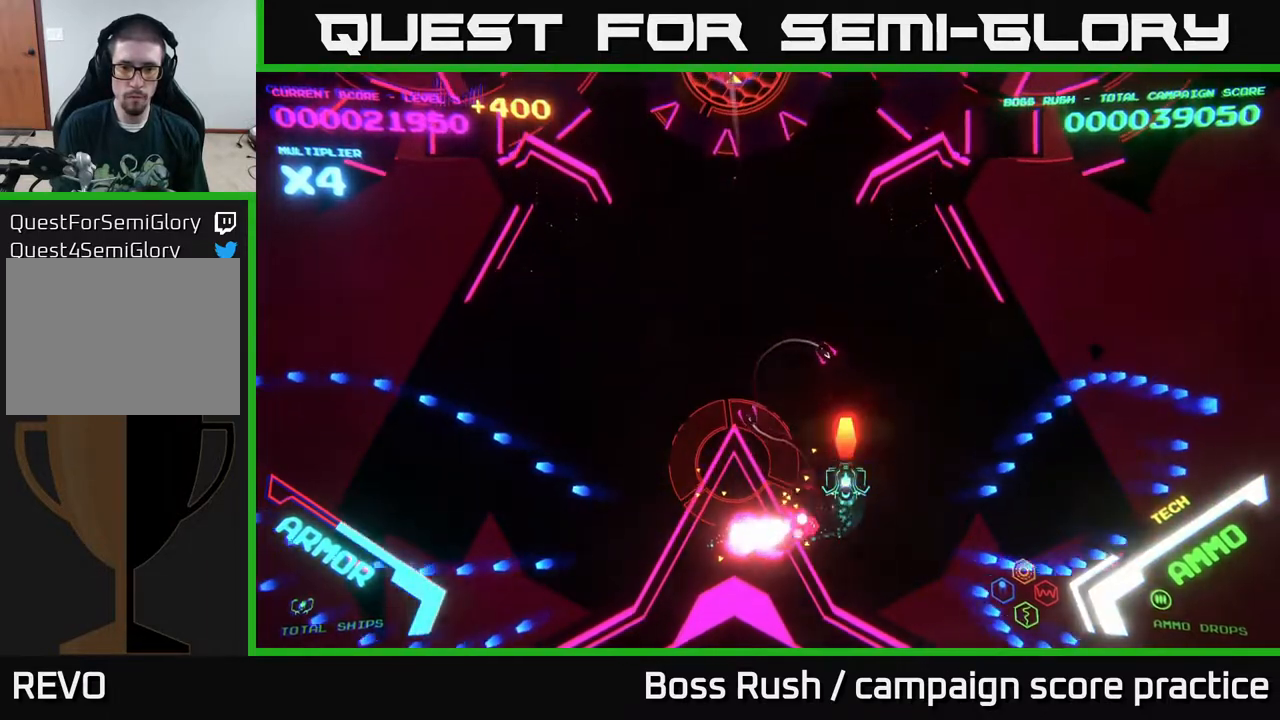
{"buttons": [], "left_stick": "left", "right_stick": "center", "events": [[33, "A", "down"], [50, "X", "up"], [167, "left_stick", "down-left"], [200, "A", "up"], [383, "left_stick", "left"]]}
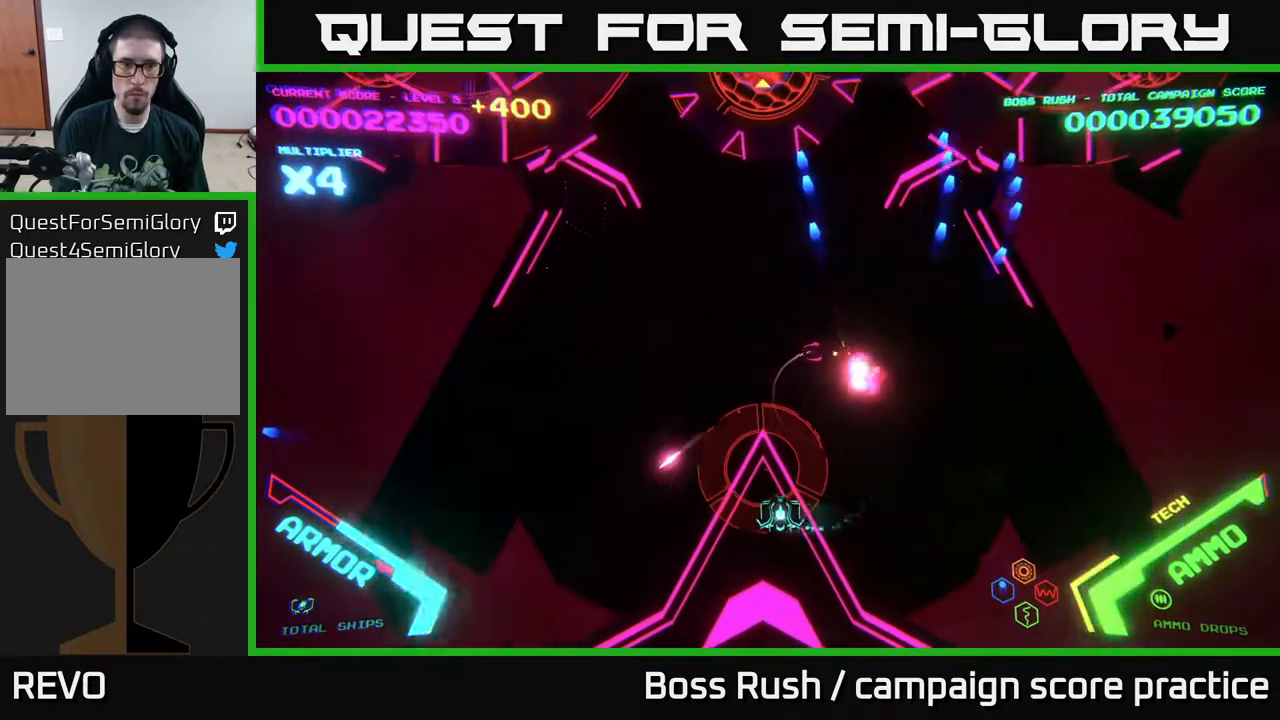
{"buttons": [], "left_stick": "up-right", "right_stick": "center", "events": [[33, "left_stick", "up-left"], [283, "left_stick", "up"], [400, "left_stick", "up-right"]]}
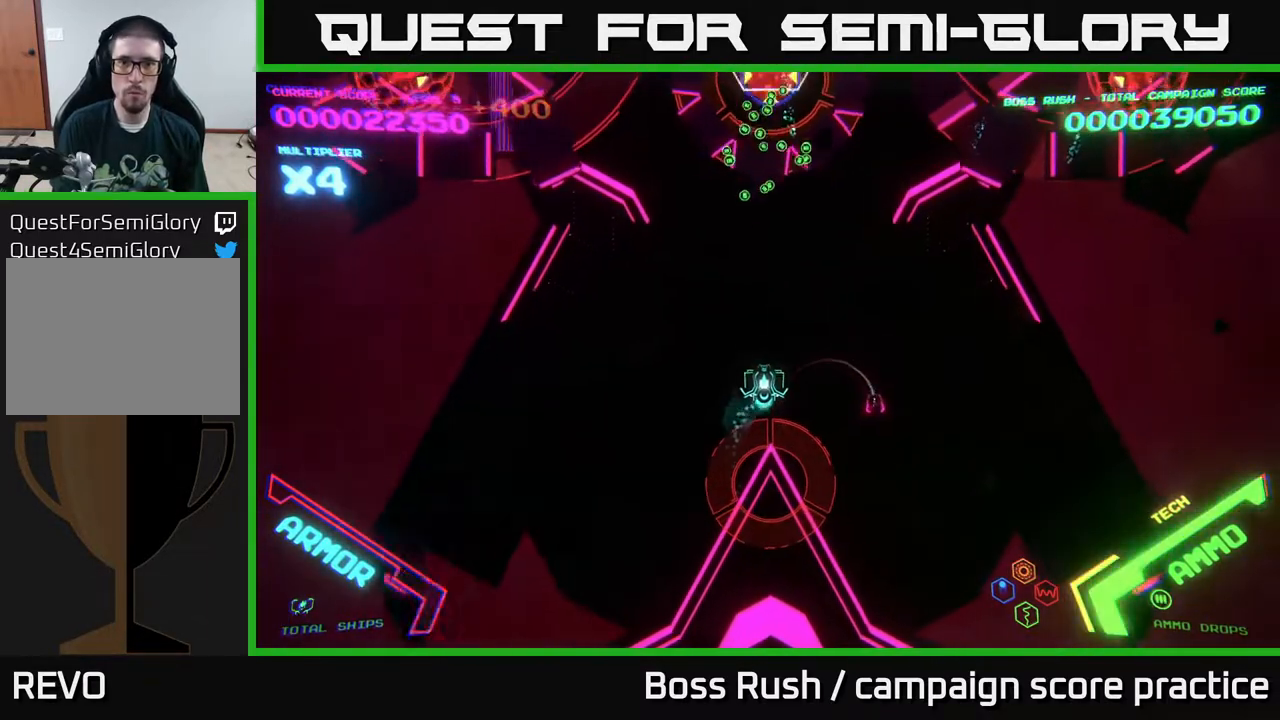
{"buttons": [], "left_stick": "right", "right_stick": "center", "events": [[67, "left_stick", "up"], [283, "A", "down"], [300, "X", "down"], [383, "left_stick", "up-right"], [483, "A", "up"], [483, "X", "up"], [483, "left_stick", "right"]]}
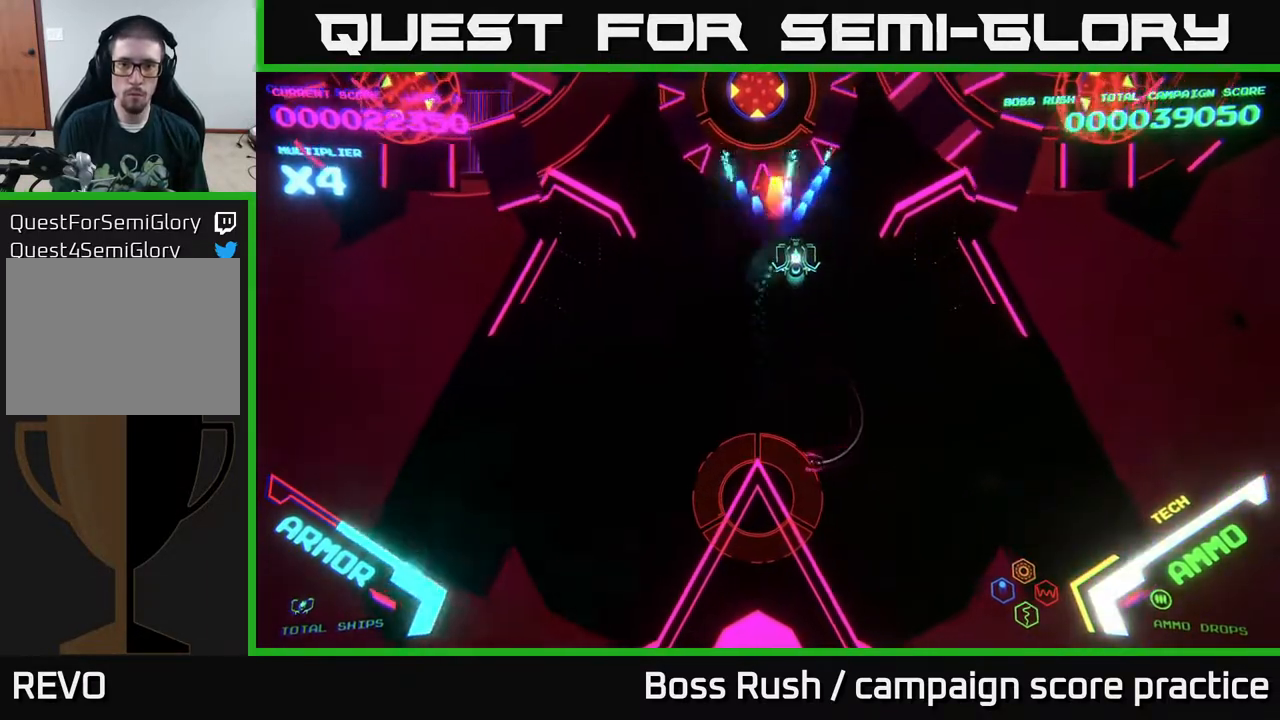
{"buttons": ["B"], "left_stick": "down-left", "right_stick": "center", "events": [[33, "left_stick", "down-right"], [267, "left_stick", "down"], [433, "B", "down"], [483, "left_stick", "down-left"]]}
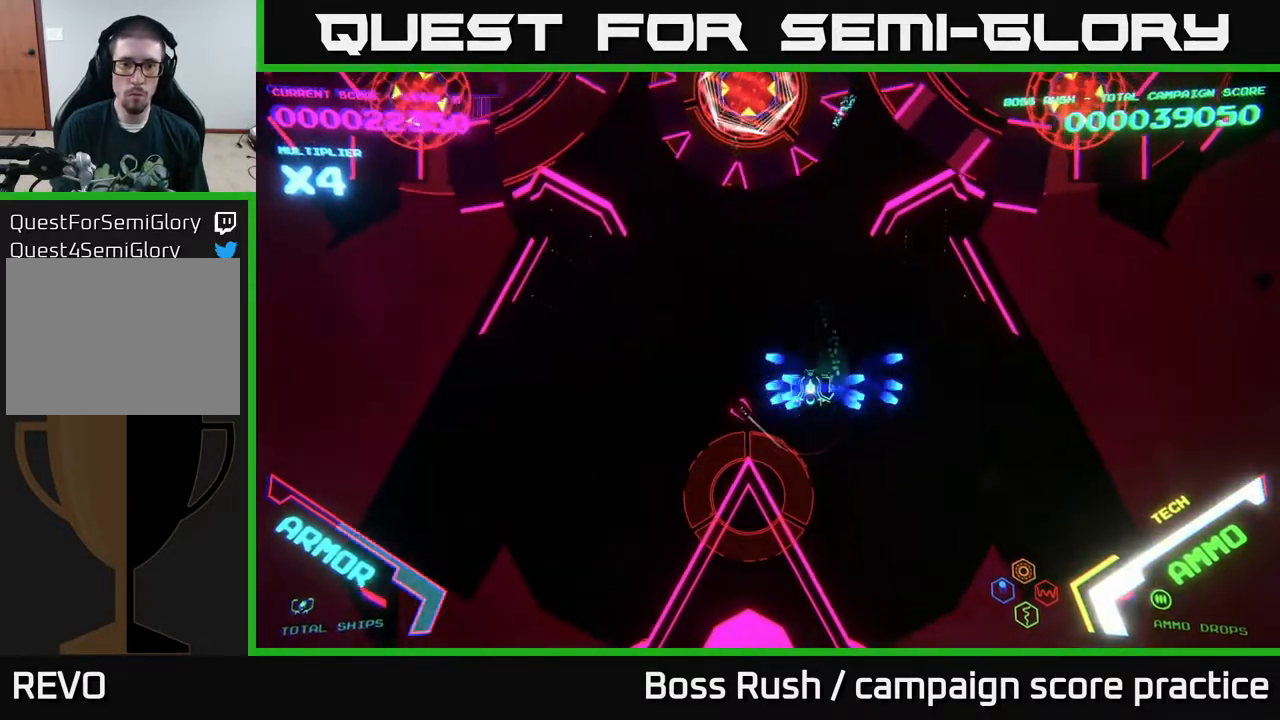
{"buttons": ["A", "X"], "left_stick": "up", "right_stick": "center", "events": [[17, "left_stick", "left"], [83, "B", "up"], [117, "left_stick", "up"], [167, "B", "down"], [283, "B", "up"], [300, "left_stick", "up-left"], [400, "left_stick", "up"], [433, "A", "down"], [433, "X", "down"]]}
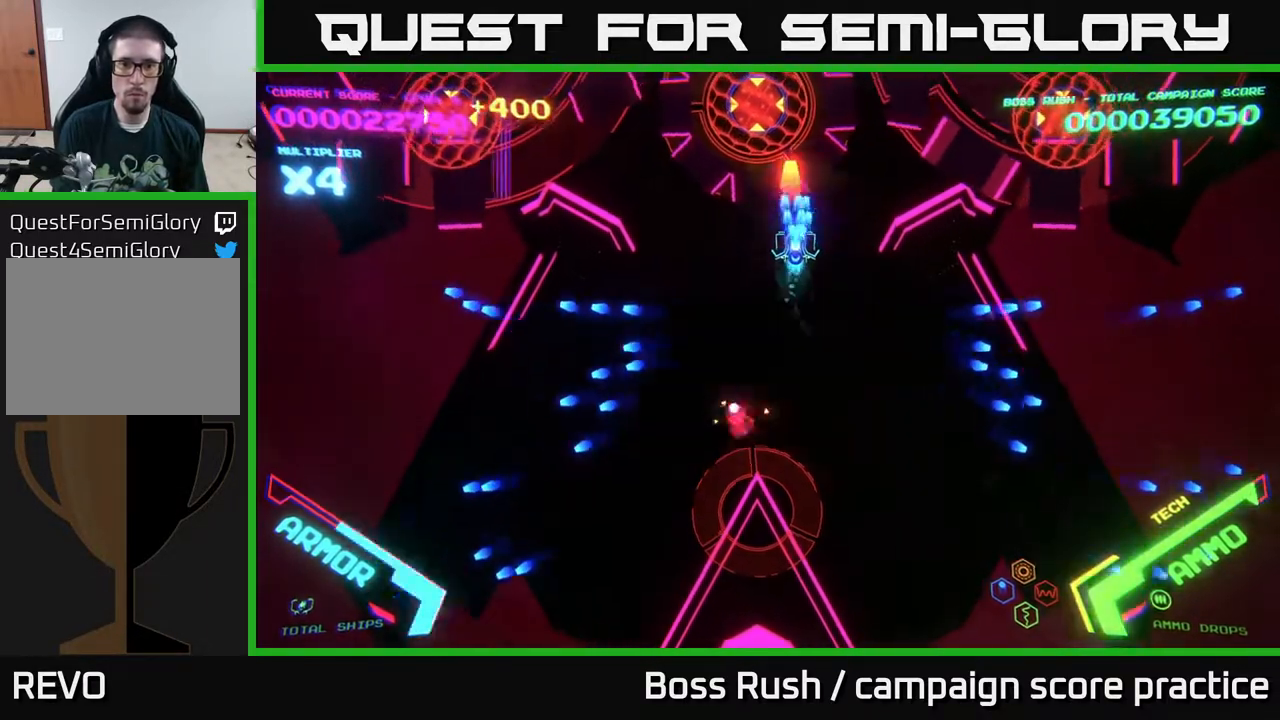
{"buttons": ["A", "X"], "left_stick": "center", "right_stick": "center", "events": [[317, "left_stick", "center"]]}
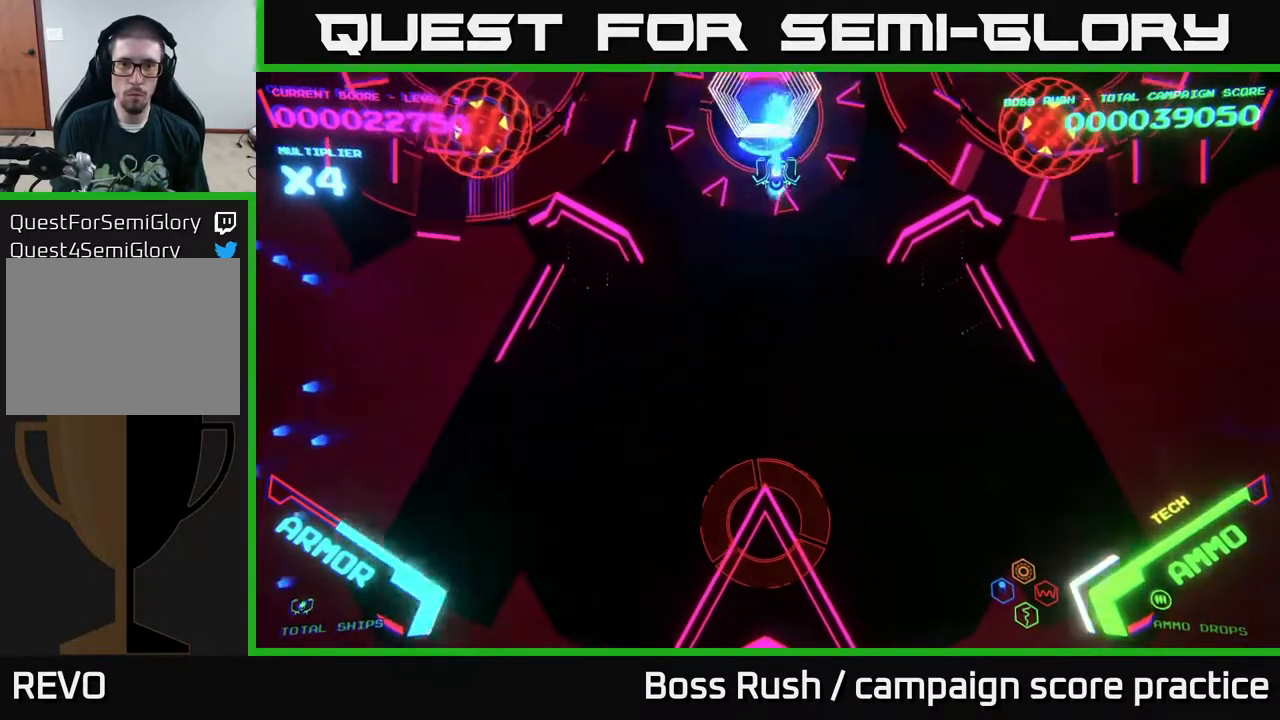
{"buttons": ["A", "X"], "left_stick": "down", "right_stick": "center", "events": [[33, "left_stick", "left"], [183, "left_stick", "center"], [433, "left_stick", "down"]]}
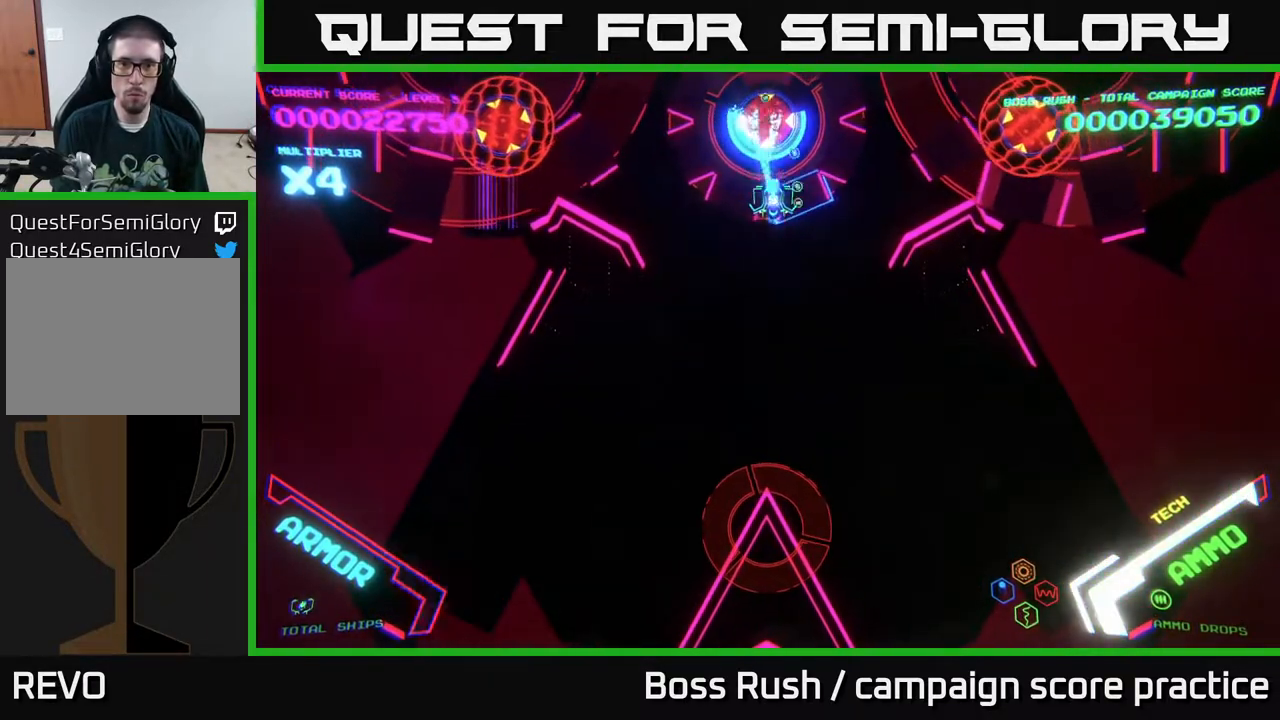
{"buttons": ["A", "X"], "left_stick": "center", "right_stick": "center", "events": [[67, "left_stick", "center"]]}